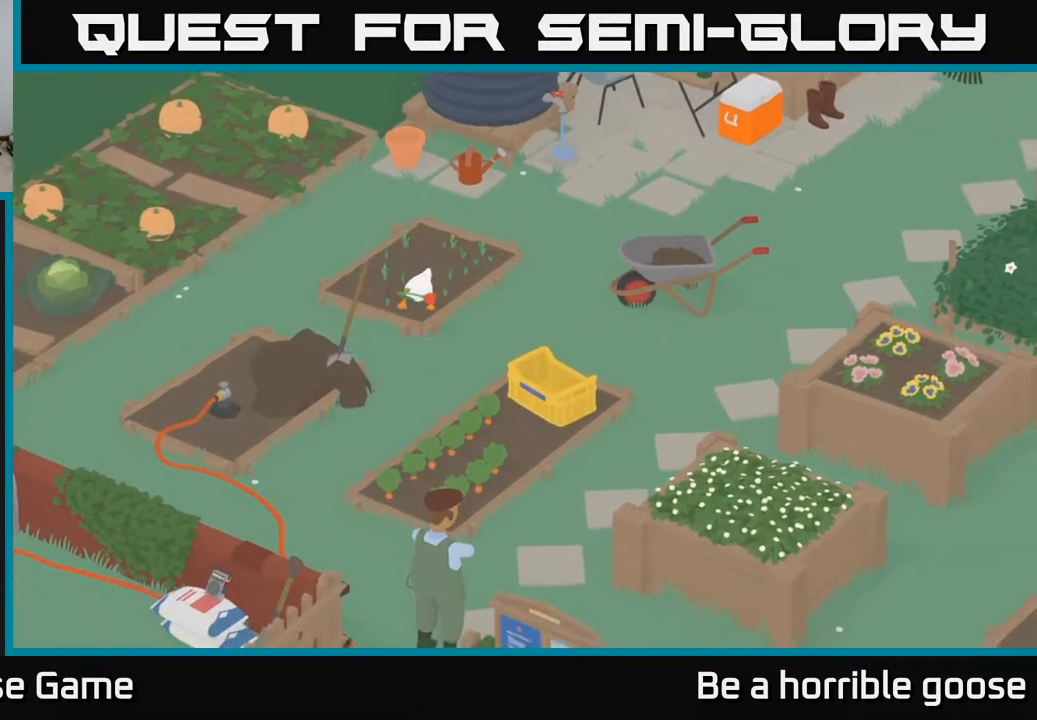
Gameplay with a controller (Xbox layout); each line is a JSON object with the inputs held at the frame after it. "events" lists button and stick changes between this image and that frame as [ms after this image, input, new state], when the widget could be followed in between.
{"buttons": [], "left_stick": "down", "right_stick": "center", "events": [[150, "left_stick", "down"]]}
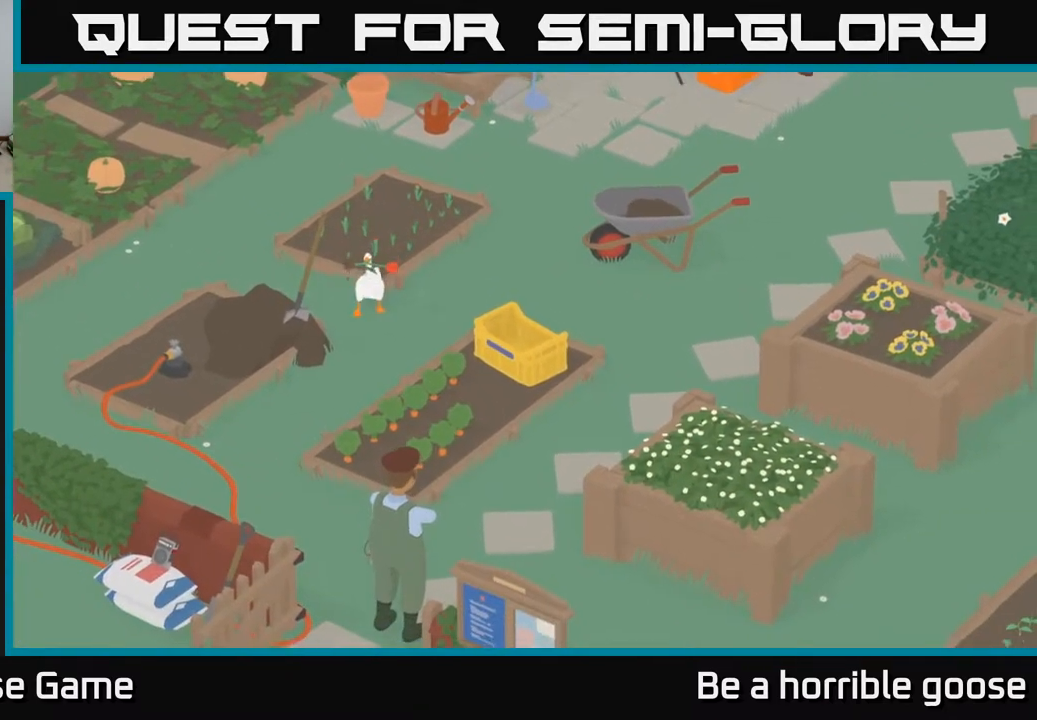
{"buttons": [], "left_stick": "down", "right_stick": "center", "events": []}
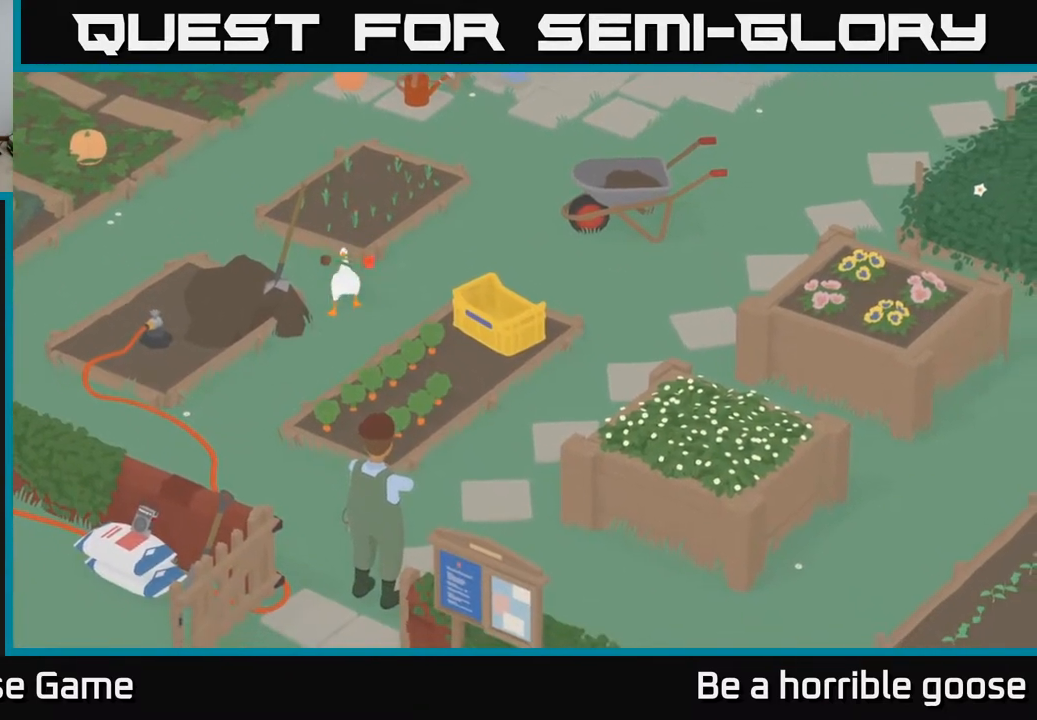
{"buttons": ["X"], "left_stick": "center", "right_stick": "center", "events": [[83, "left_stick", "center"], [183, "X", "down"], [350, "X", "up"], [483, "X", "down"]]}
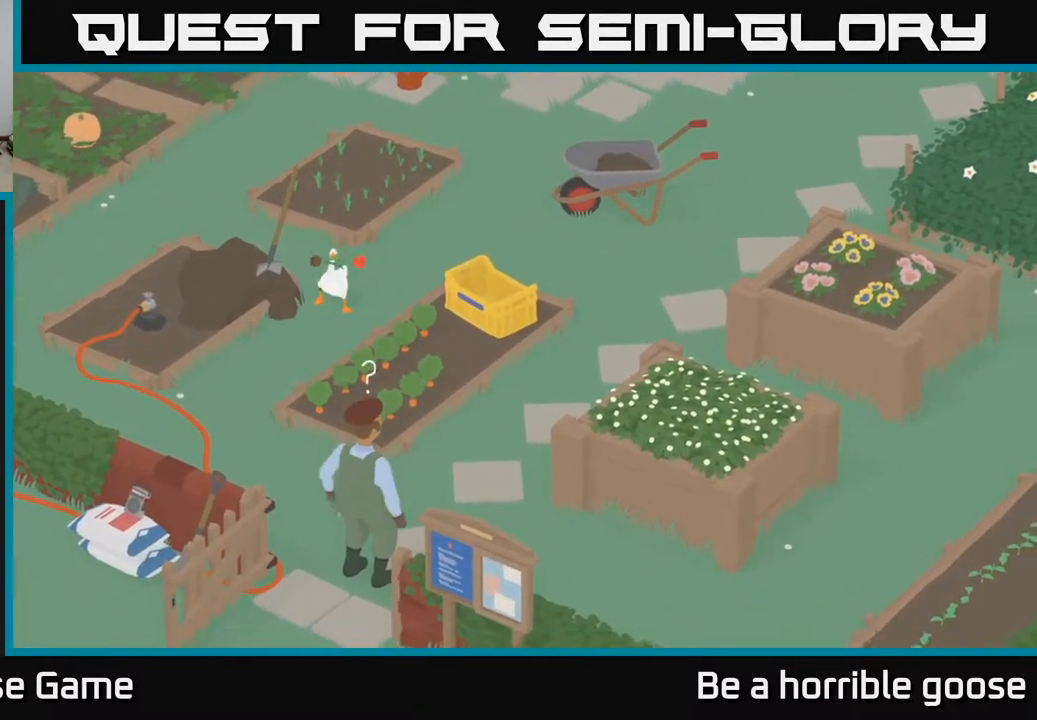
{"buttons": [], "left_stick": "center", "right_stick": "center", "events": [[117, "X", "up"]]}
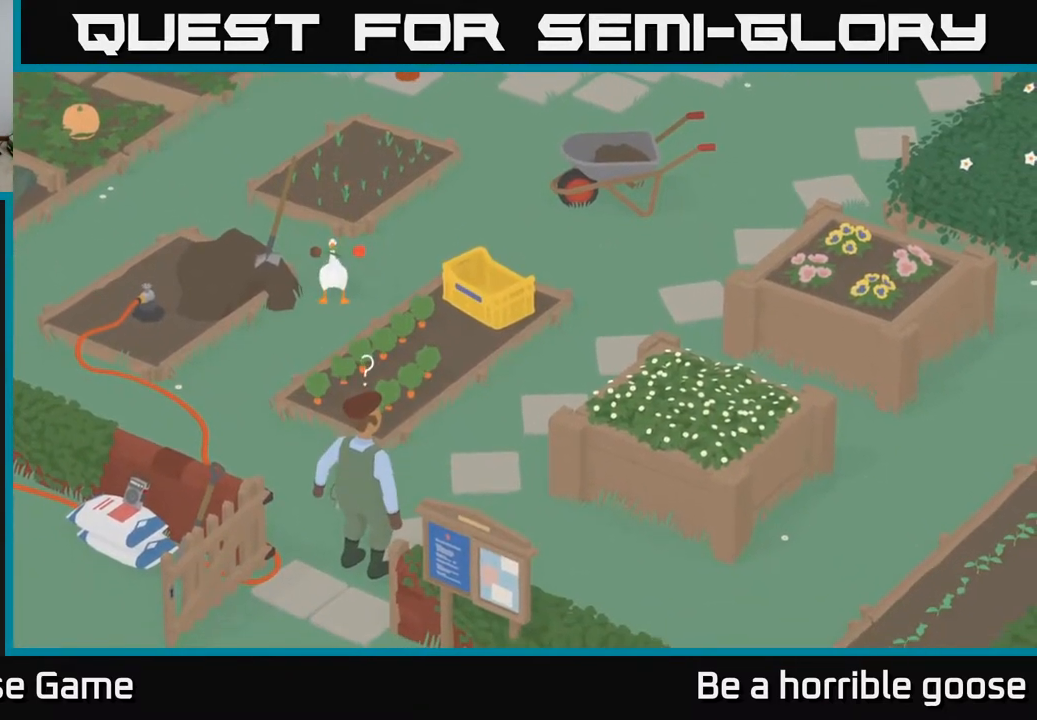
{"buttons": [], "left_stick": "center", "right_stick": "center", "events": [[200, "X", "down"], [317, "X", "up"]]}
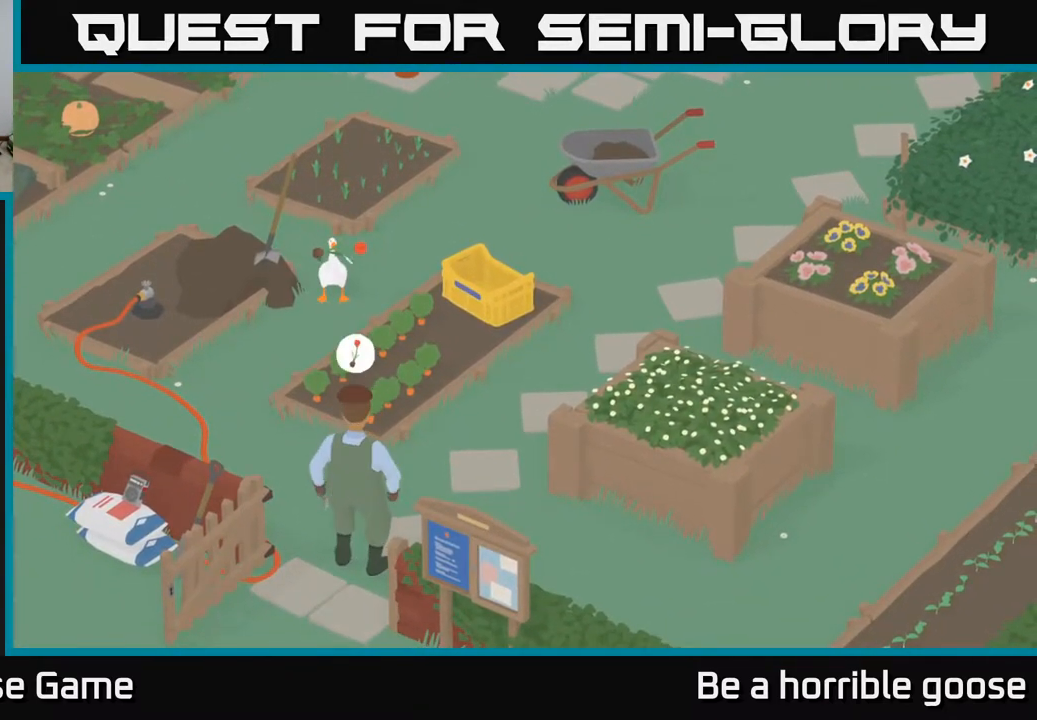
{"buttons": ["A"], "left_stick": "up-left", "right_stick": "center", "events": [[100, "left_stick", "up"], [417, "A", "down"], [417, "left_stick", "up-left"]]}
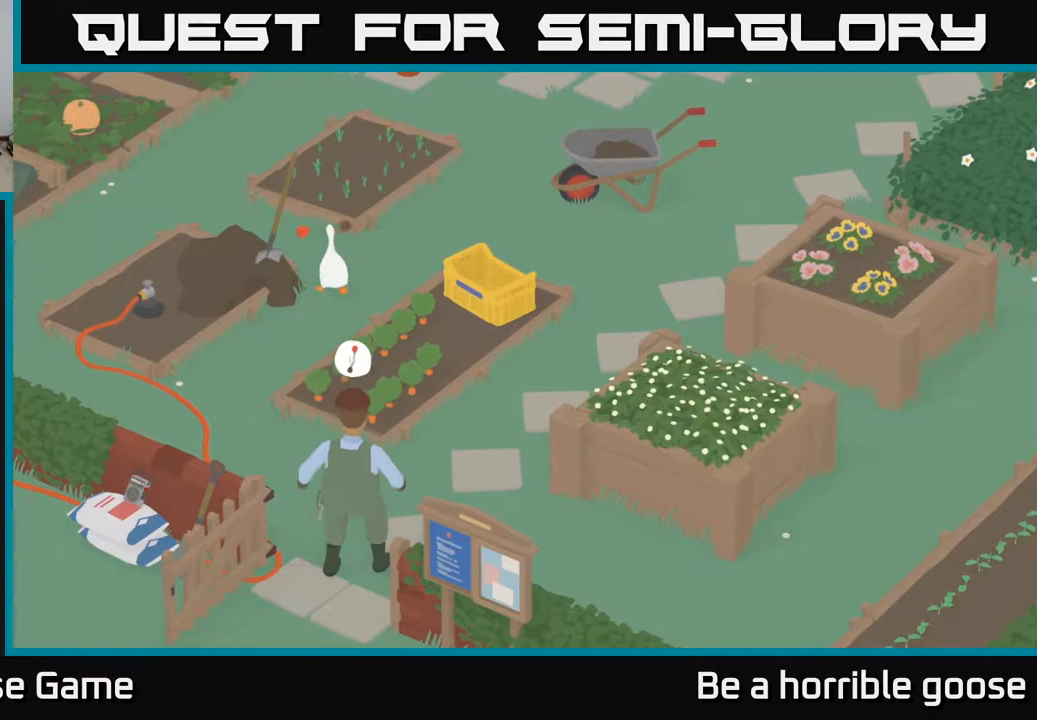
{"buttons": ["A"], "left_stick": "up-left", "right_stick": "center", "events": []}
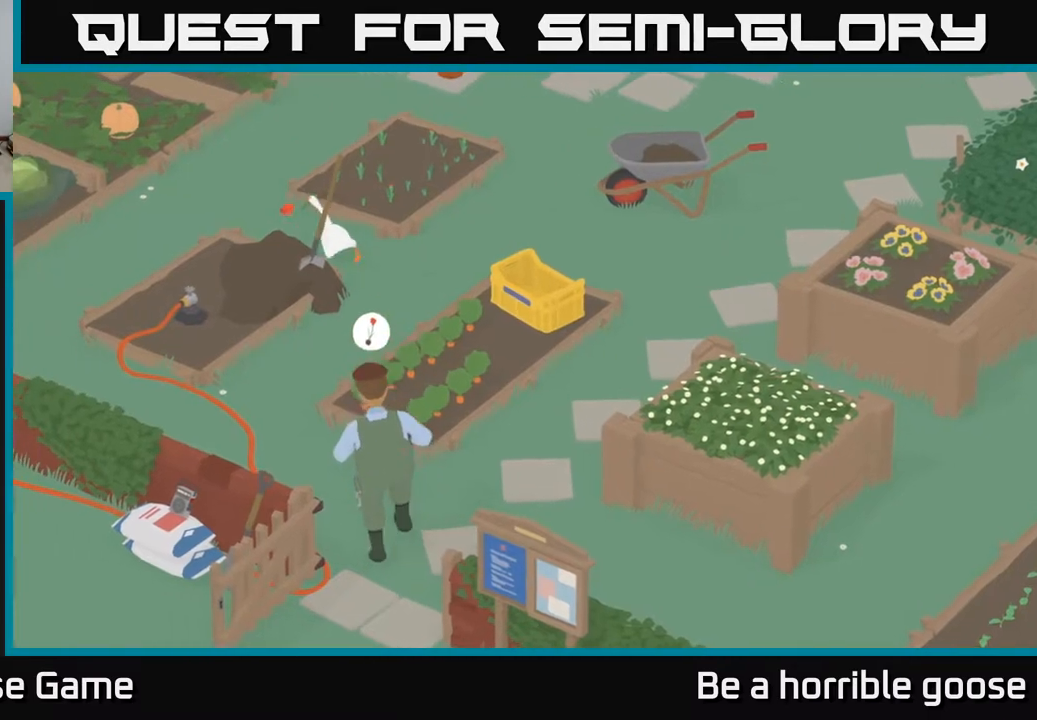
{"buttons": ["A"], "left_stick": "up-left", "right_stick": "center", "events": []}
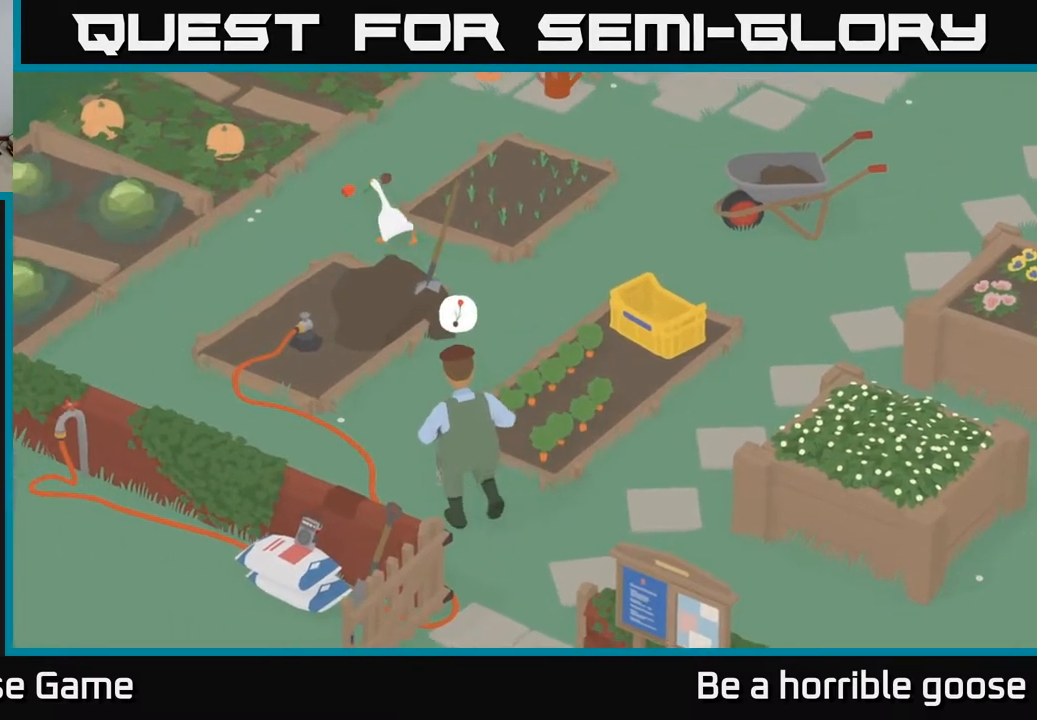
{"buttons": ["A"], "left_stick": "up", "right_stick": "center", "events": [[17, "left_stick", "up"]]}
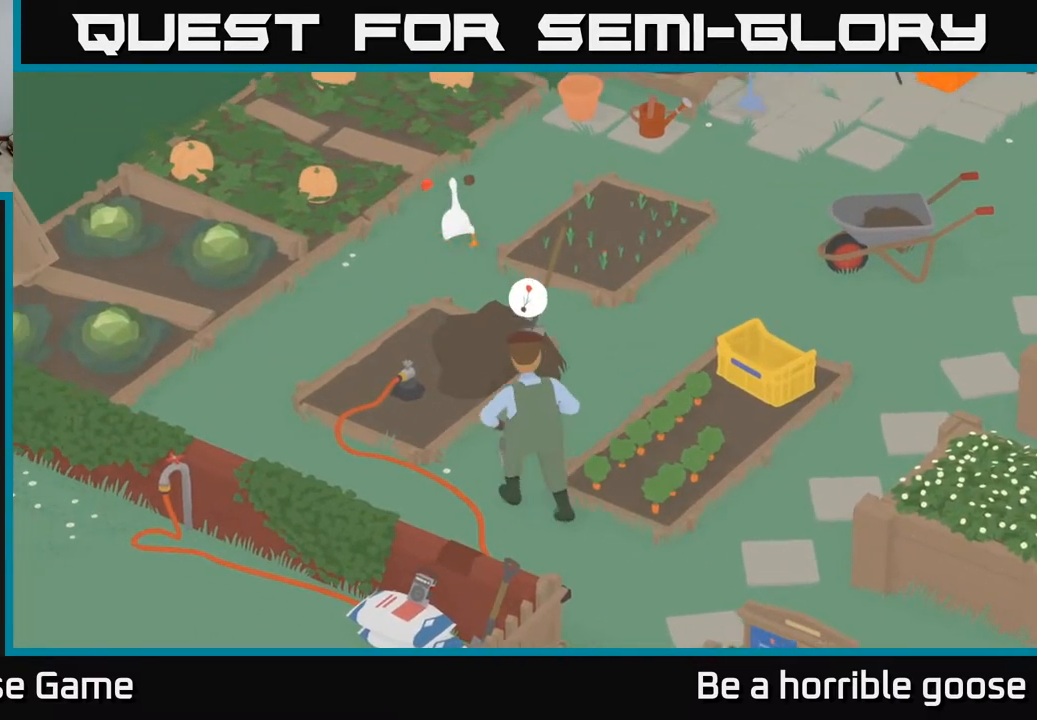
{"buttons": ["A"], "left_stick": "up", "right_stick": "center", "events": []}
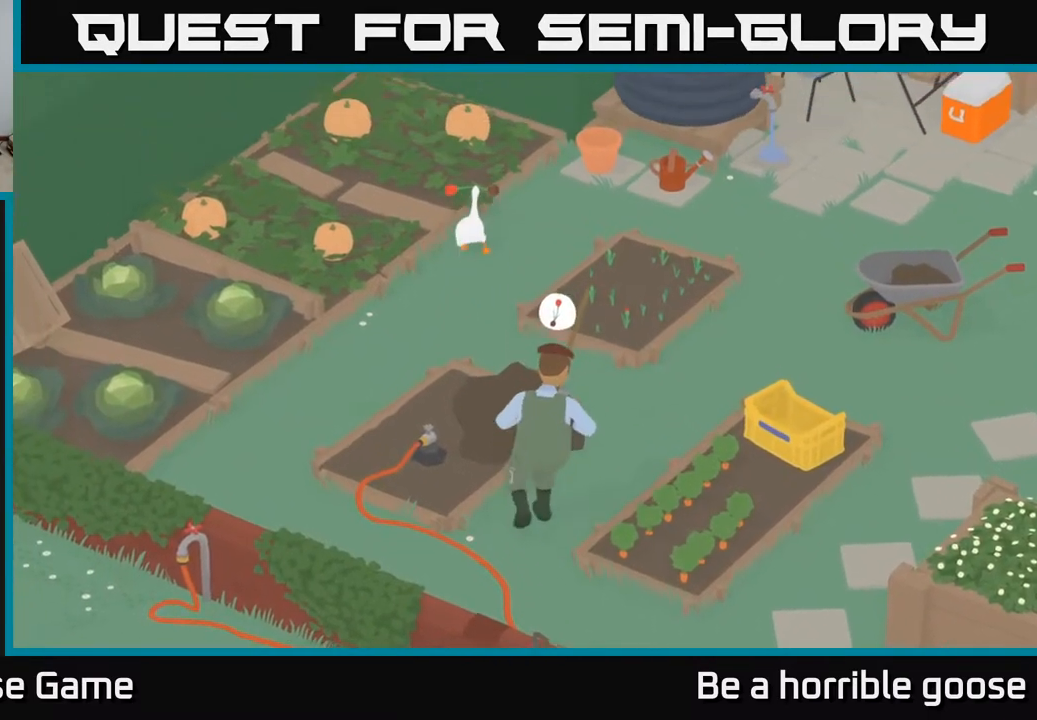
{"buttons": ["L2"], "left_stick": "up", "right_stick": "center", "events": [[467, "A", "up"], [500, "L2", "down"]]}
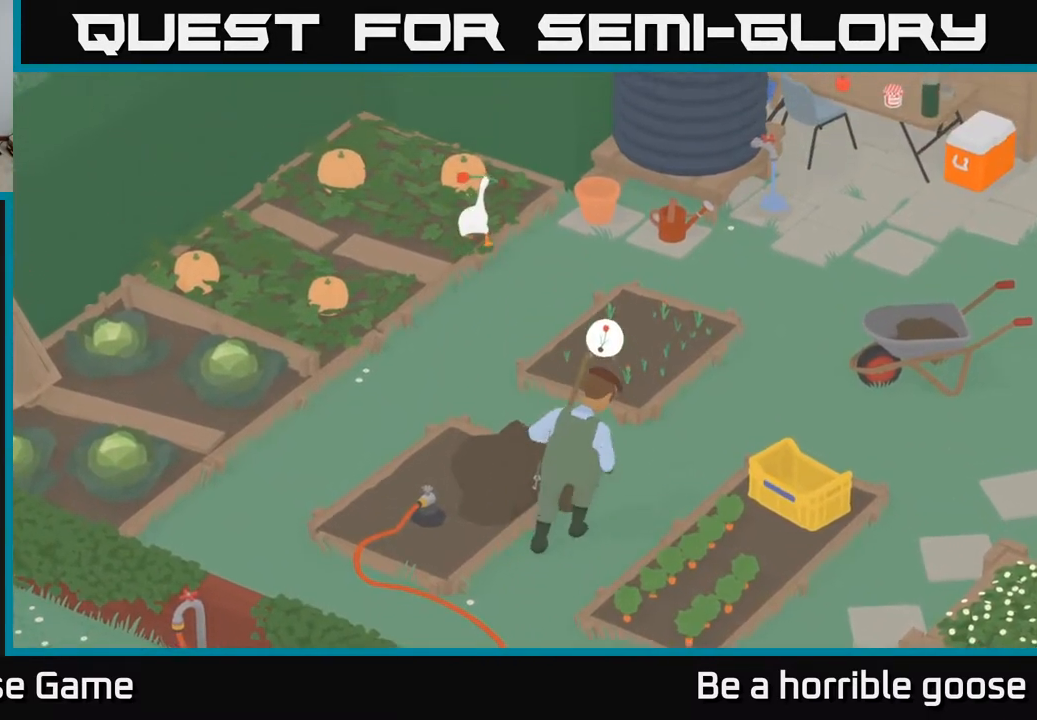
{"buttons": ["A"], "left_stick": "down-right", "right_stick": "center", "events": [[83, "B", "down"], [100, "left_stick", "right"], [167, "L2", "up"], [183, "B", "up"], [217, "left_stick", "down-right"], [367, "A", "down"]]}
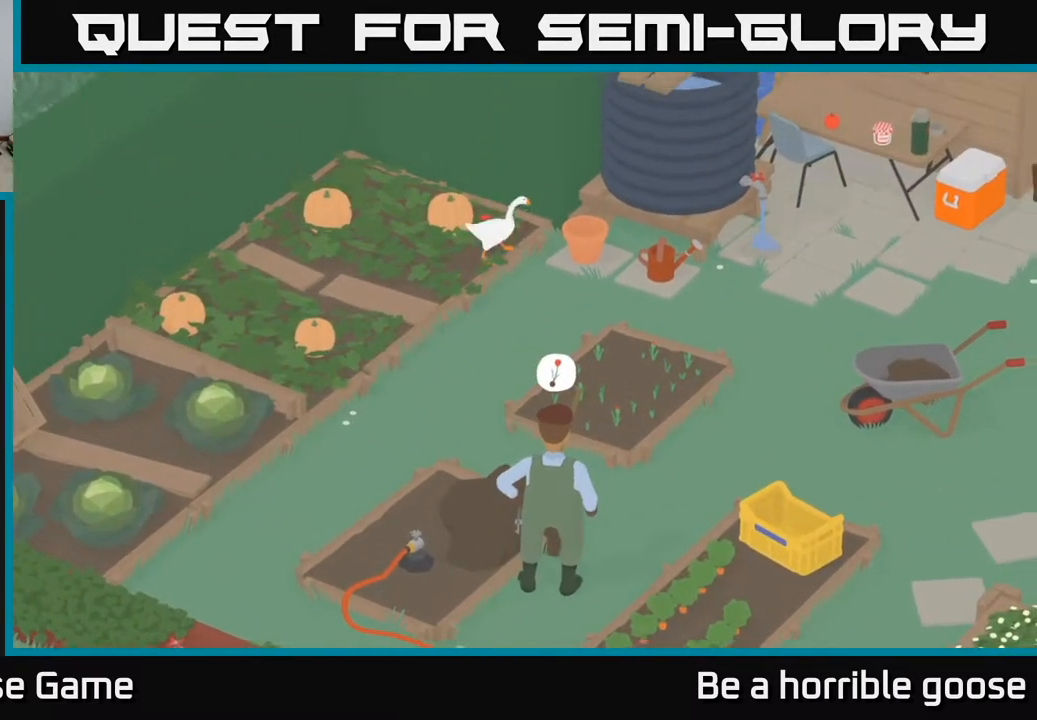
{"buttons": ["A"], "left_stick": "down-right", "right_stick": "center", "events": []}
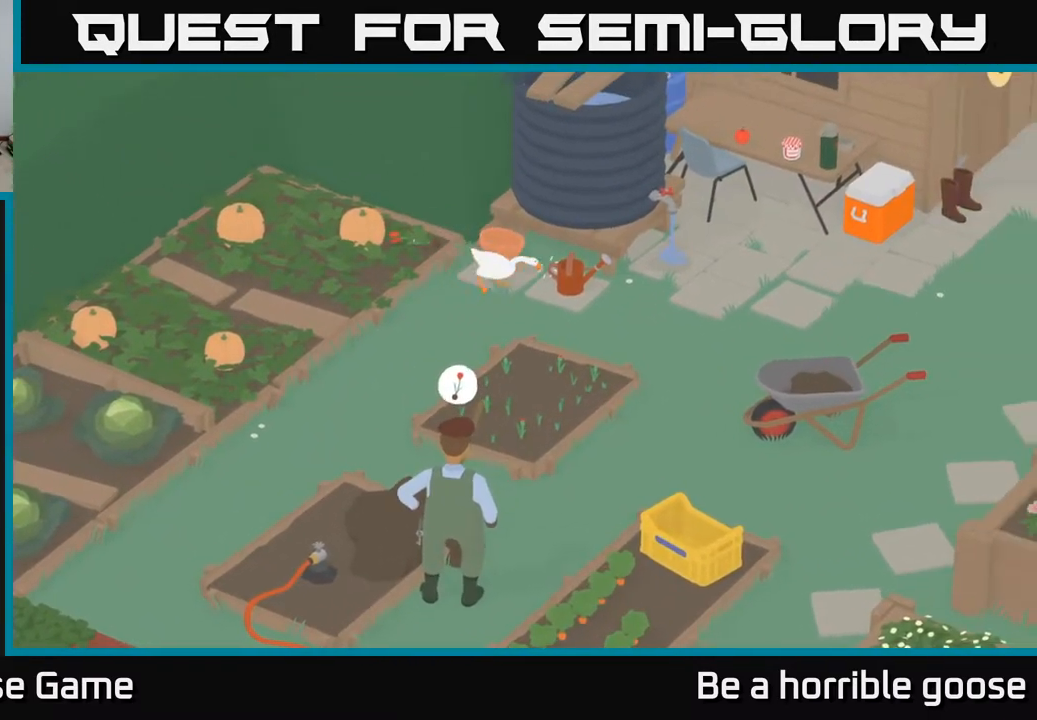
{"buttons": ["A"], "left_stick": "right", "right_stick": "center", "events": [[233, "left_stick", "right"]]}
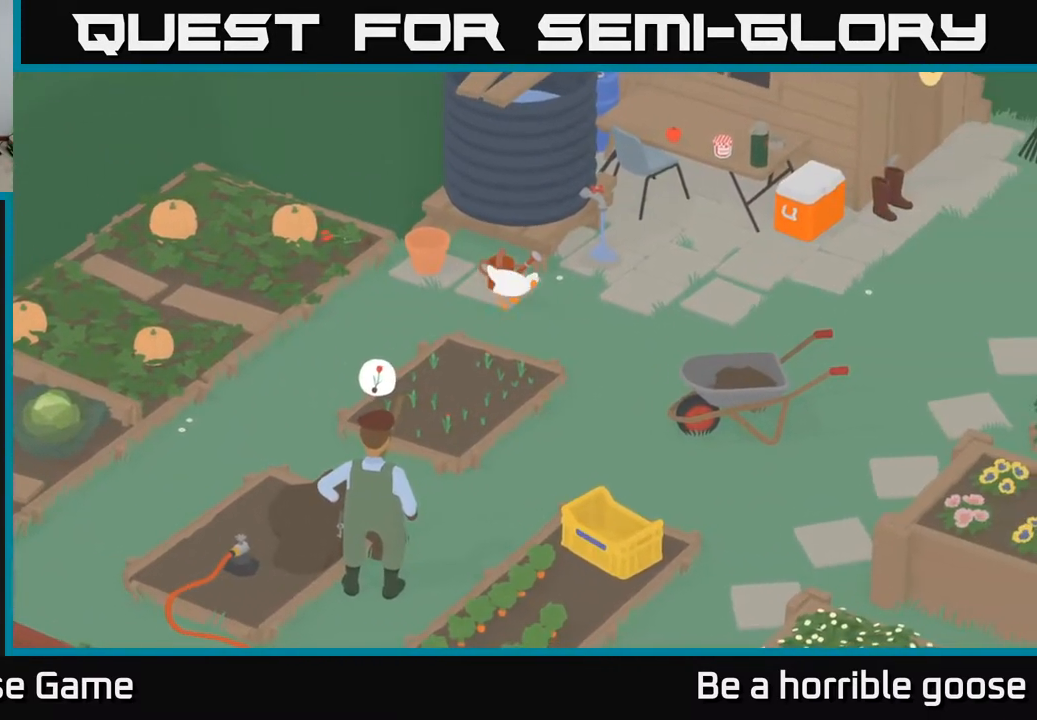
{"buttons": ["A"], "left_stick": "right", "right_stick": "center", "events": []}
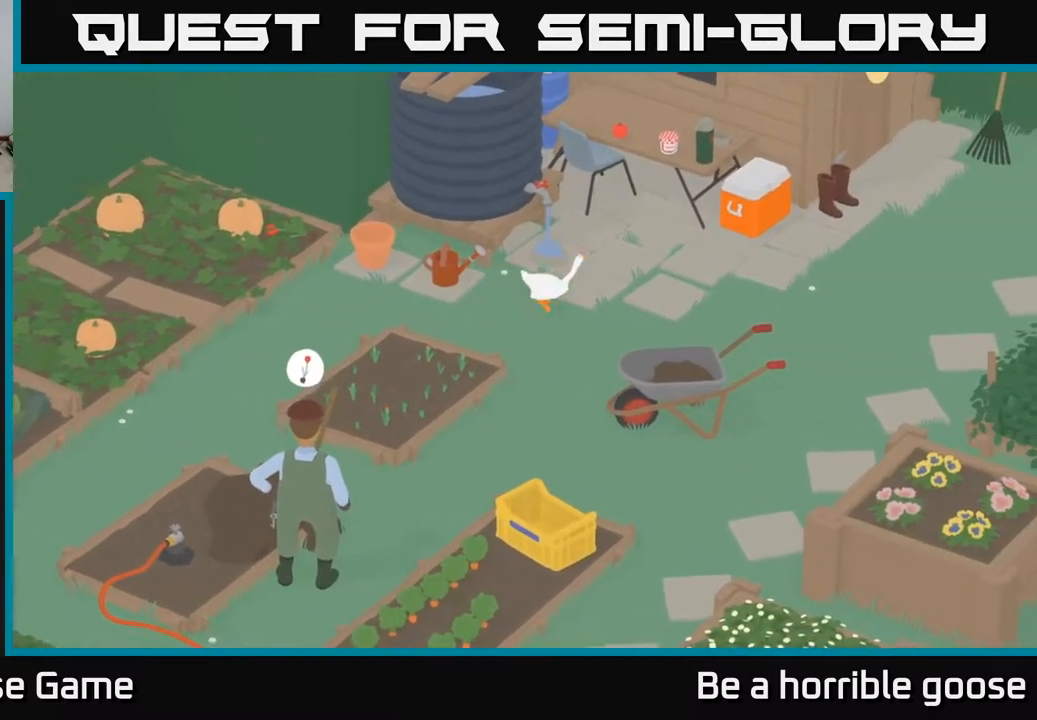
{"buttons": ["A"], "left_stick": "right", "right_stick": "center", "events": []}
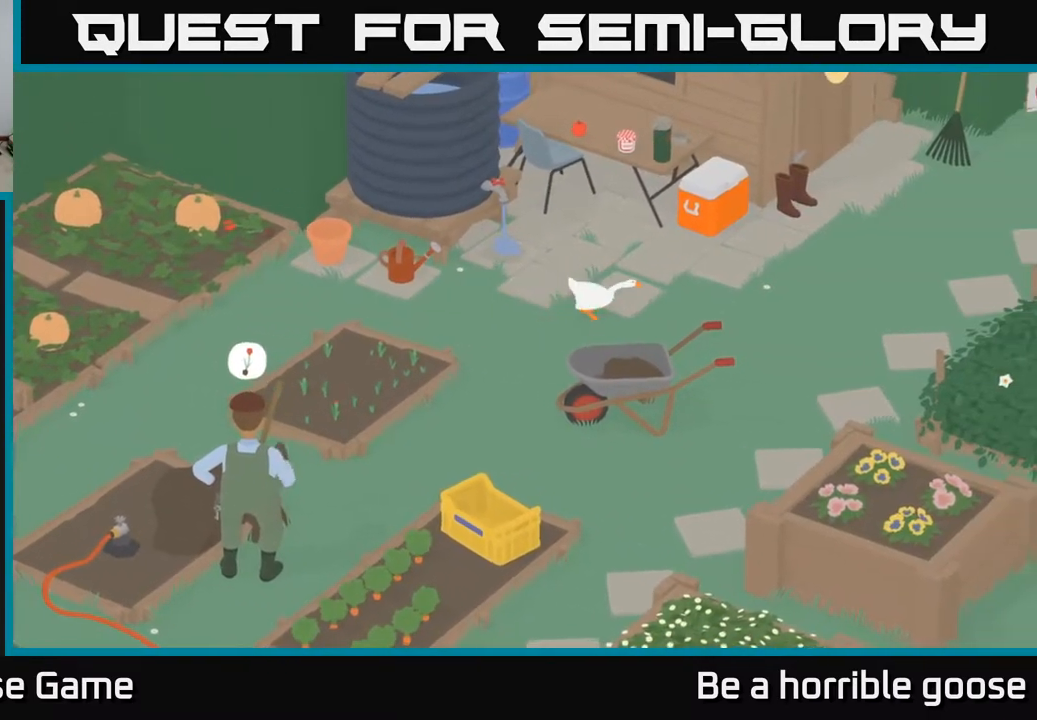
{"buttons": ["A"], "left_stick": "down-right", "right_stick": "center", "events": [[17, "left_stick", "down-right"]]}
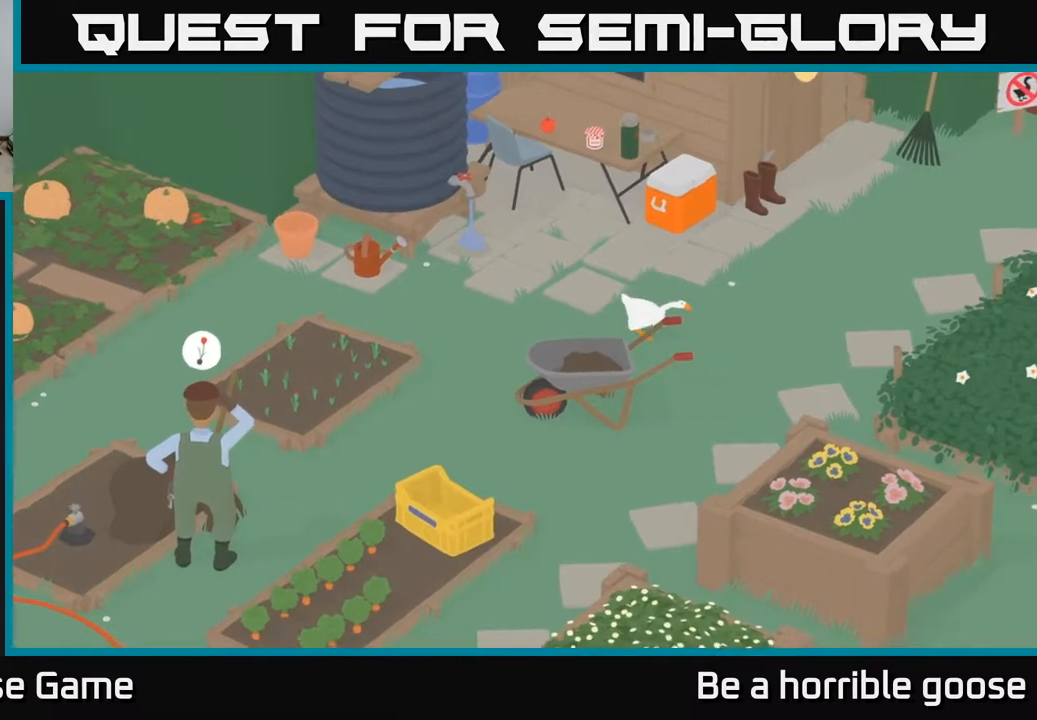
{"buttons": [], "left_stick": "down-right", "right_stick": "center", "events": [[317, "A", "up"]]}
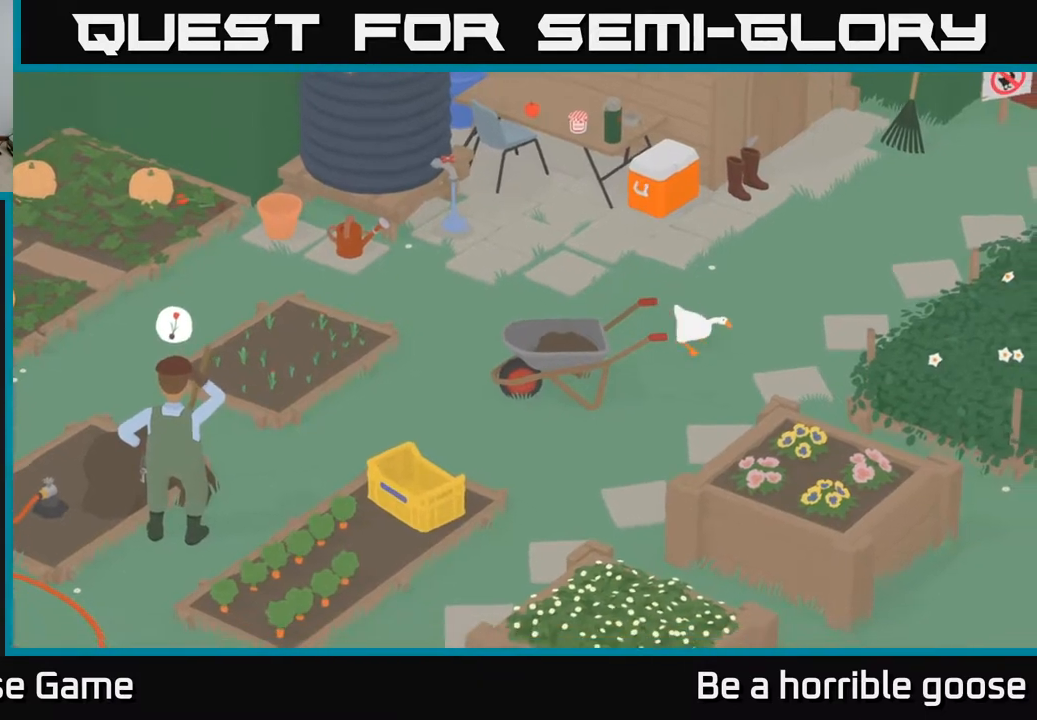
{"buttons": [], "left_stick": "center", "right_stick": "center", "events": [[67, "left_stick", "down-left"], [233, "left_stick", "center"]]}
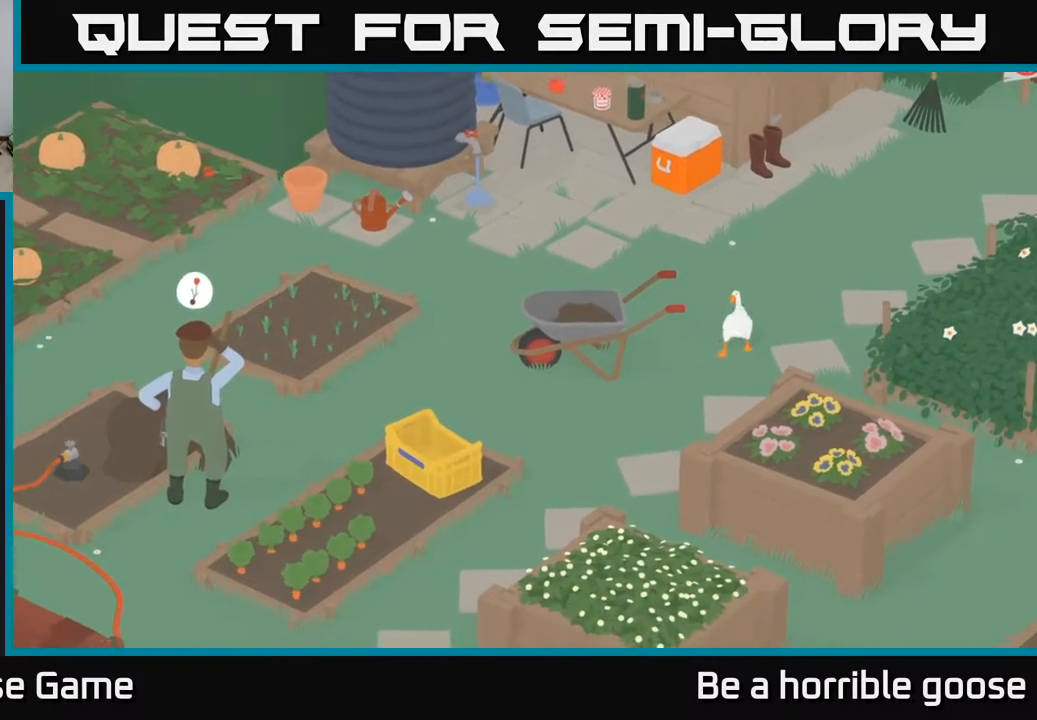
{"buttons": ["A"], "left_stick": "down-right", "right_stick": "center", "events": [[100, "left_stick", "down"], [300, "A", "down"], [400, "left_stick", "down-right"]]}
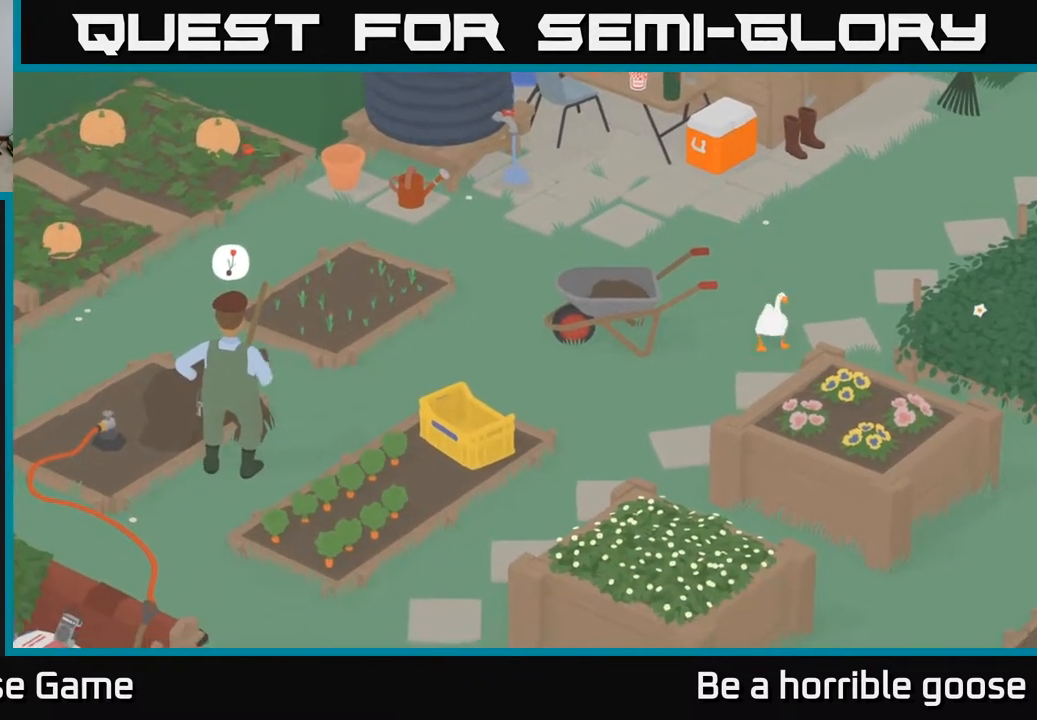
{"buttons": [], "left_stick": "down-right", "right_stick": "center", "events": [[67, "A", "up"]]}
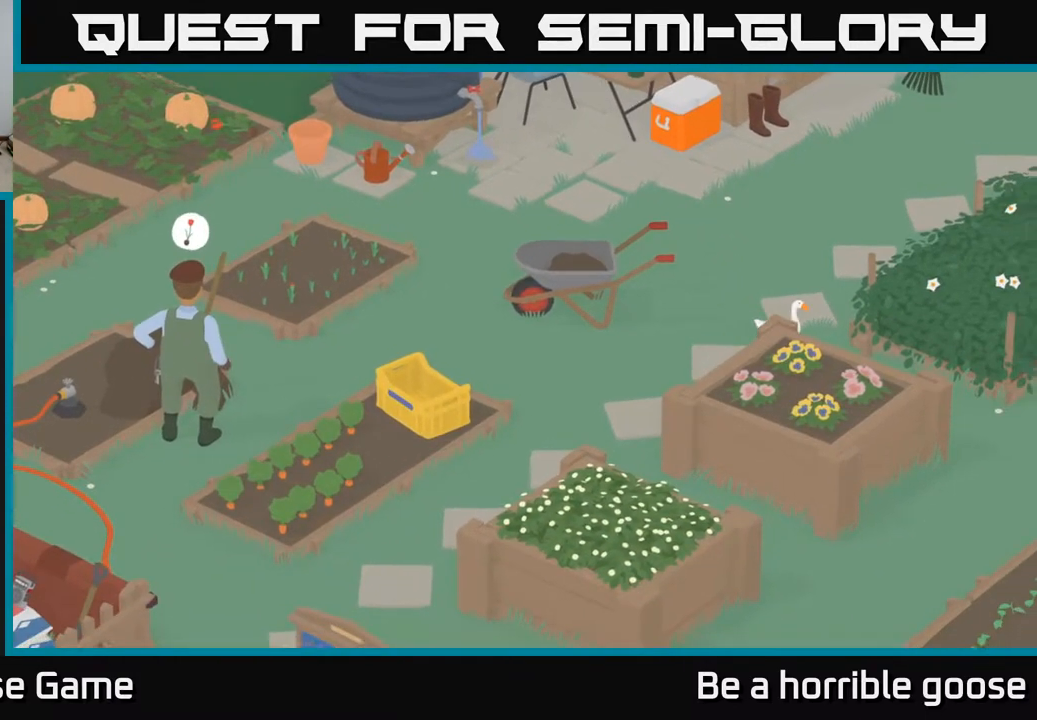
{"buttons": [], "left_stick": "left", "right_stick": "center", "events": [[83, "left_stick", "center"], [367, "left_stick", "left"]]}
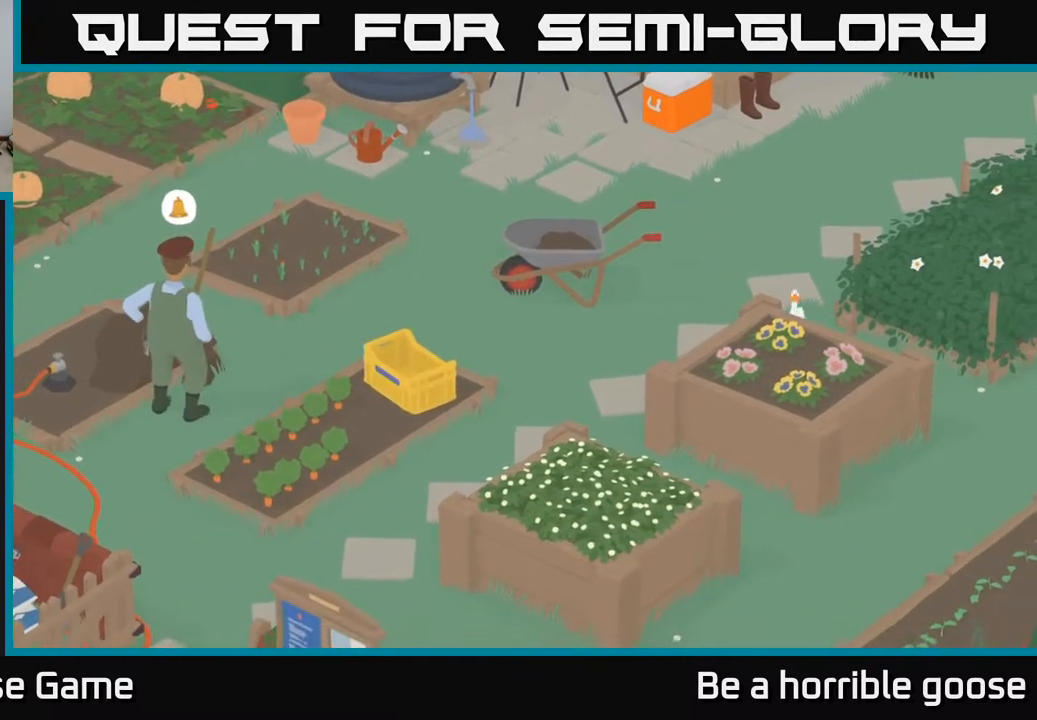
{"buttons": [], "left_stick": "down", "right_stick": "center", "events": [[133, "A", "down"], [333, "left_stick", "down"], [367, "A", "up"]]}
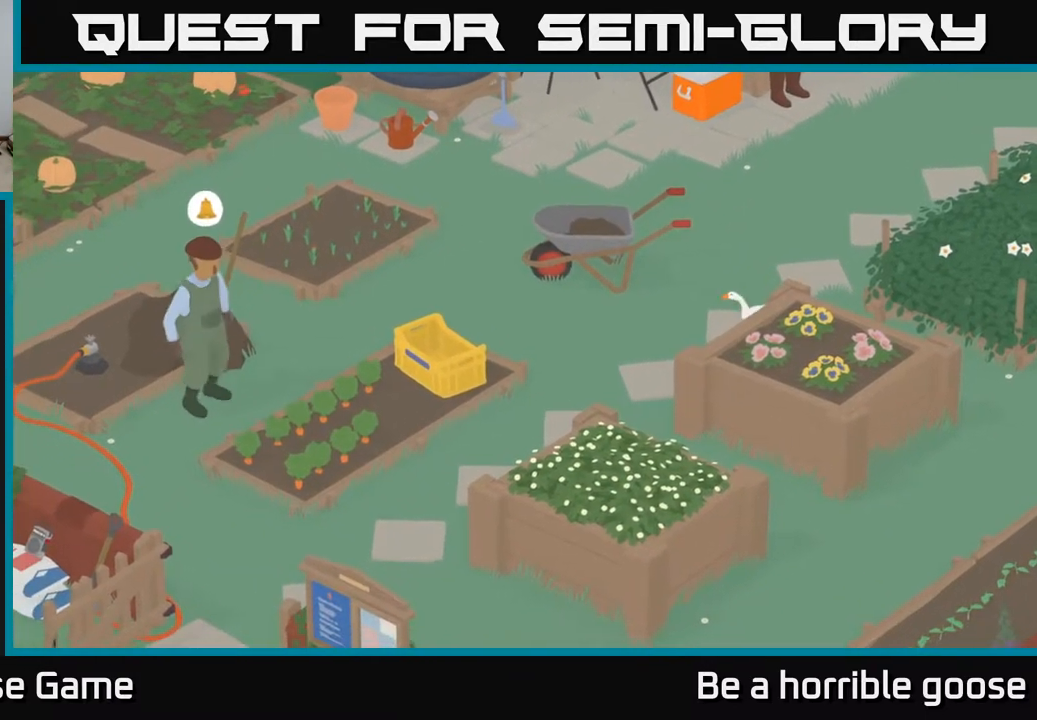
{"buttons": ["A"], "left_stick": "down", "right_stick": "center", "events": [[83, "A", "down"]]}
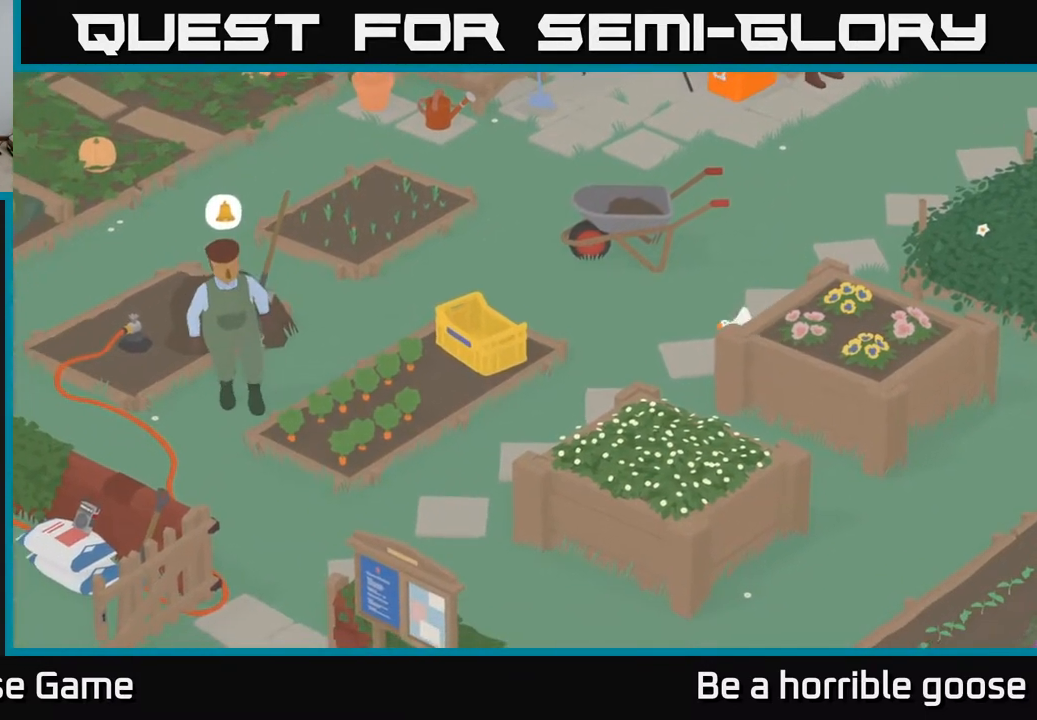
{"buttons": ["A"], "left_stick": "down", "right_stick": "center", "events": [[217, "left_stick", "down-right"], [400, "left_stick", "down"]]}
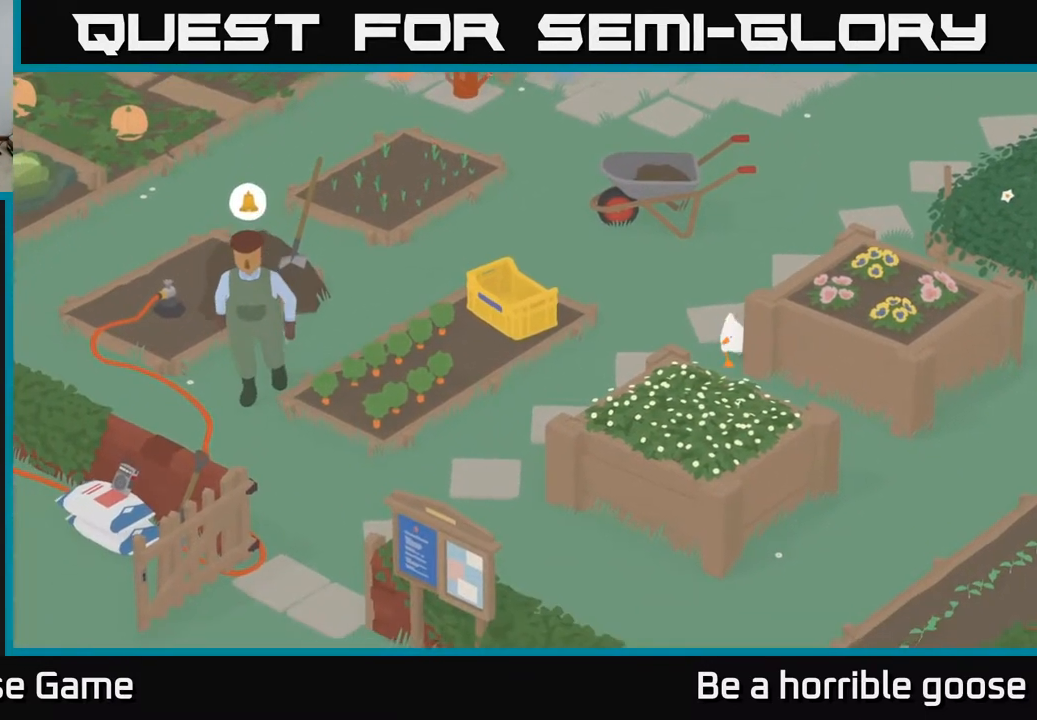
{"buttons": ["A"], "left_stick": "down-right", "right_stick": "center", "events": [[183, "left_stick", "down-right"]]}
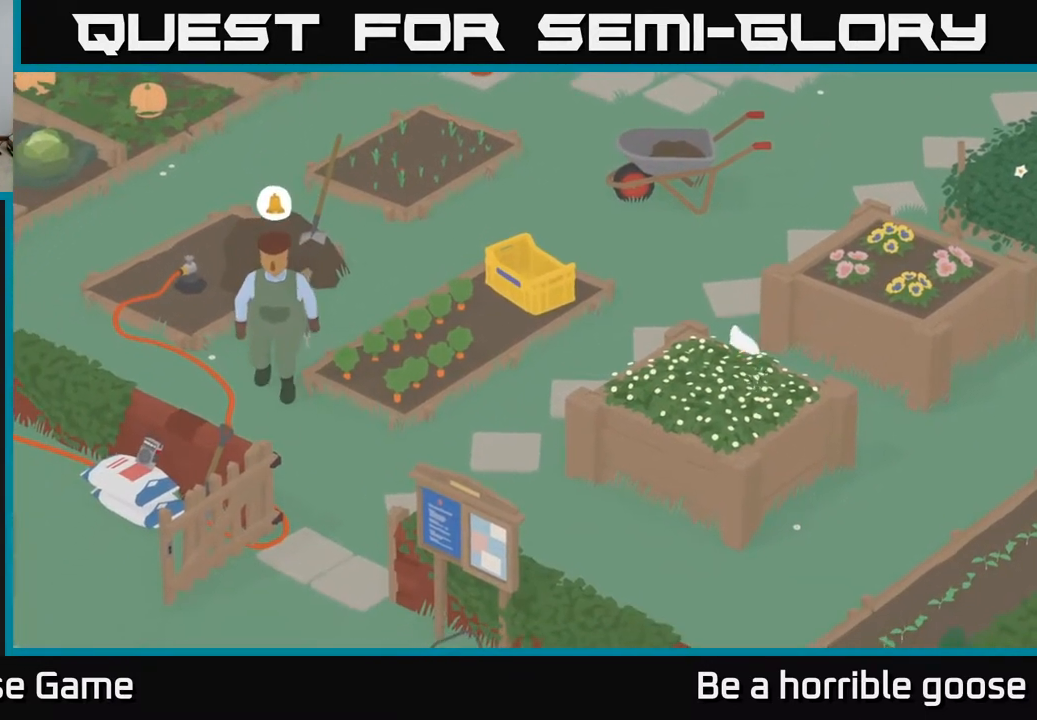
{"buttons": [], "left_stick": "right", "right_stick": "center", "events": [[100, "A", "up"], [200, "left_stick", "right"]]}
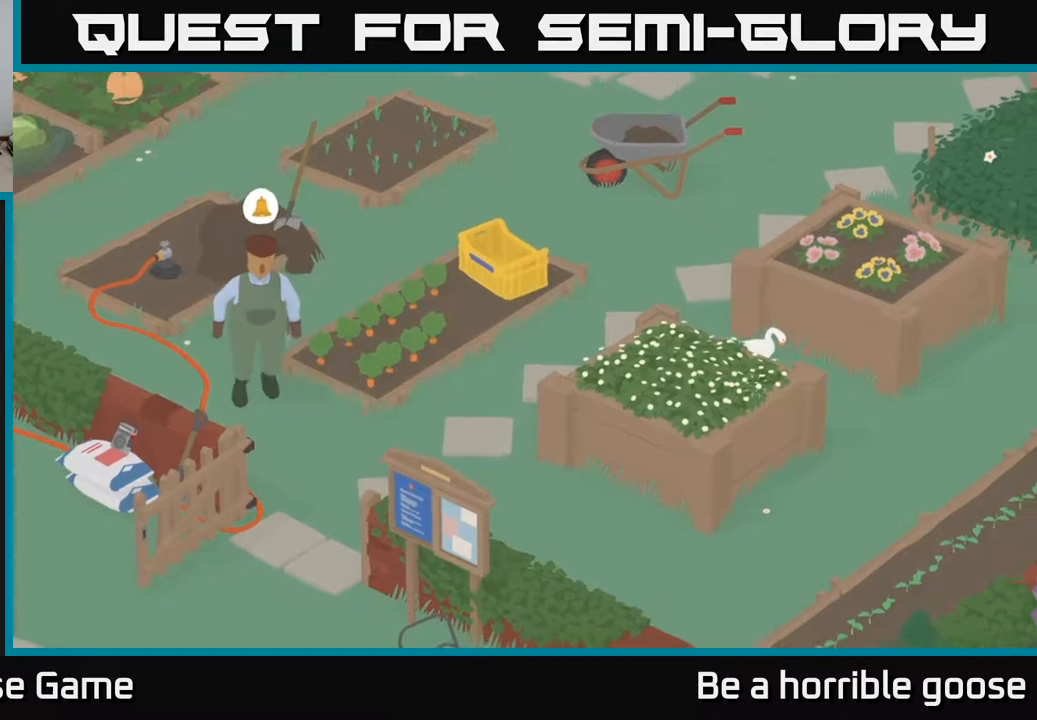
{"buttons": [], "left_stick": "down", "right_stick": "center", "events": [[483, "left_stick", "down"]]}
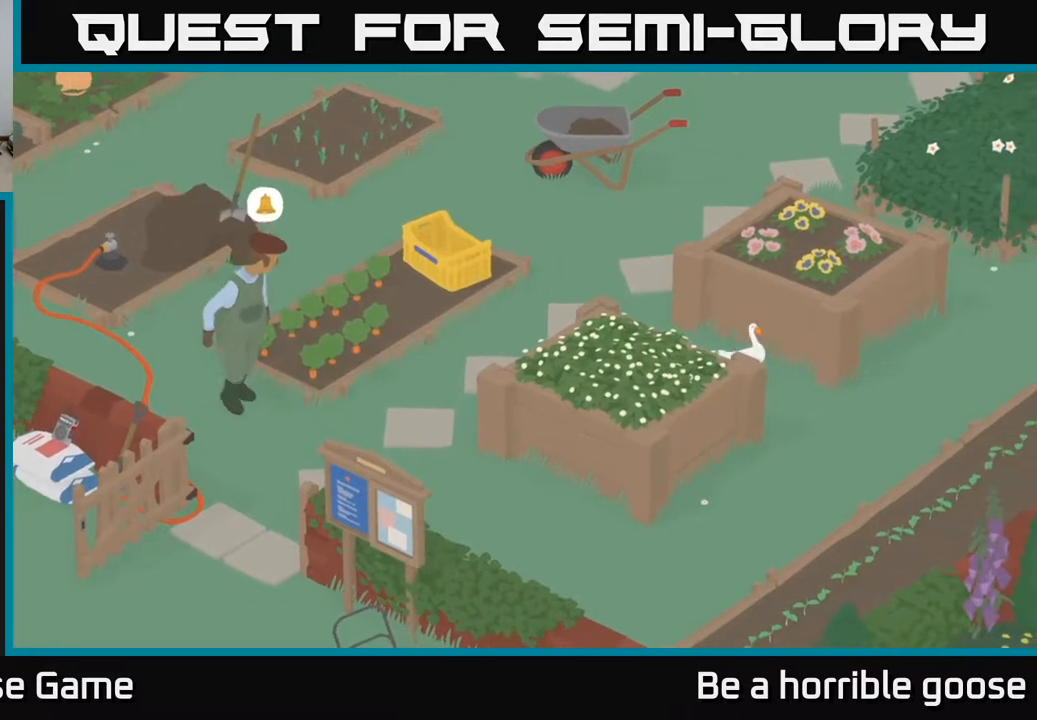
{"buttons": ["L2"], "left_stick": "center", "right_stick": "center", "events": [[17, "left_stick", "down-left"], [250, "left_stick", "center"], [467, "L2", "down"]]}
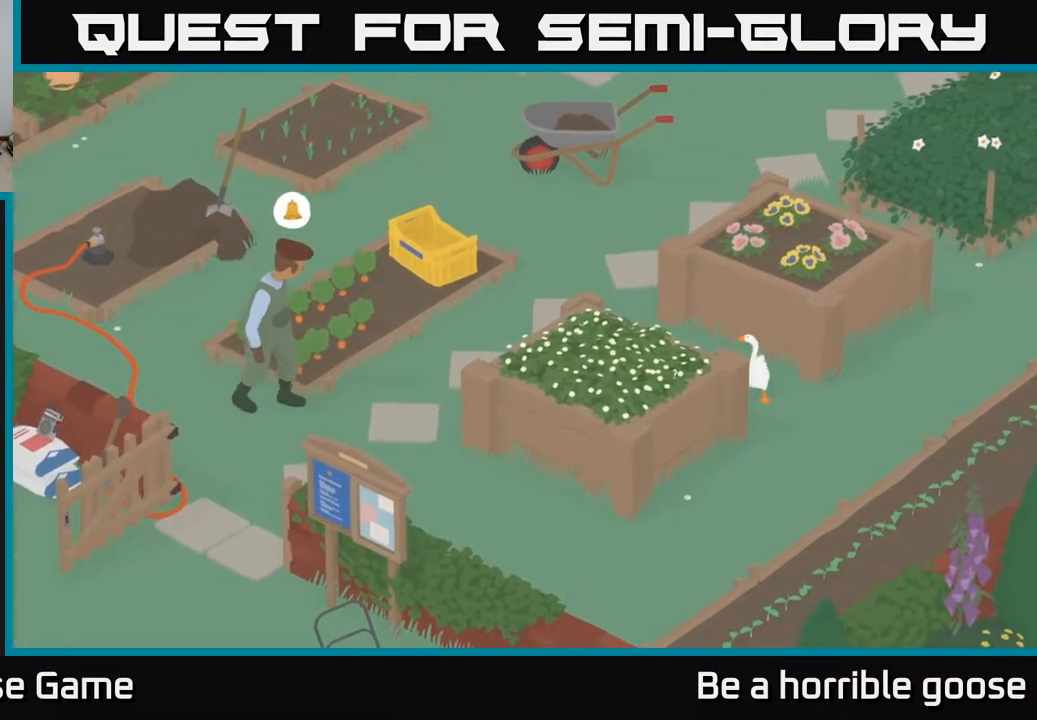
{"buttons": ["L2"], "left_stick": "up-left", "right_stick": "center", "events": [[83, "B", "down"], [200, "B", "up"], [400, "left_stick", "up-left"]]}